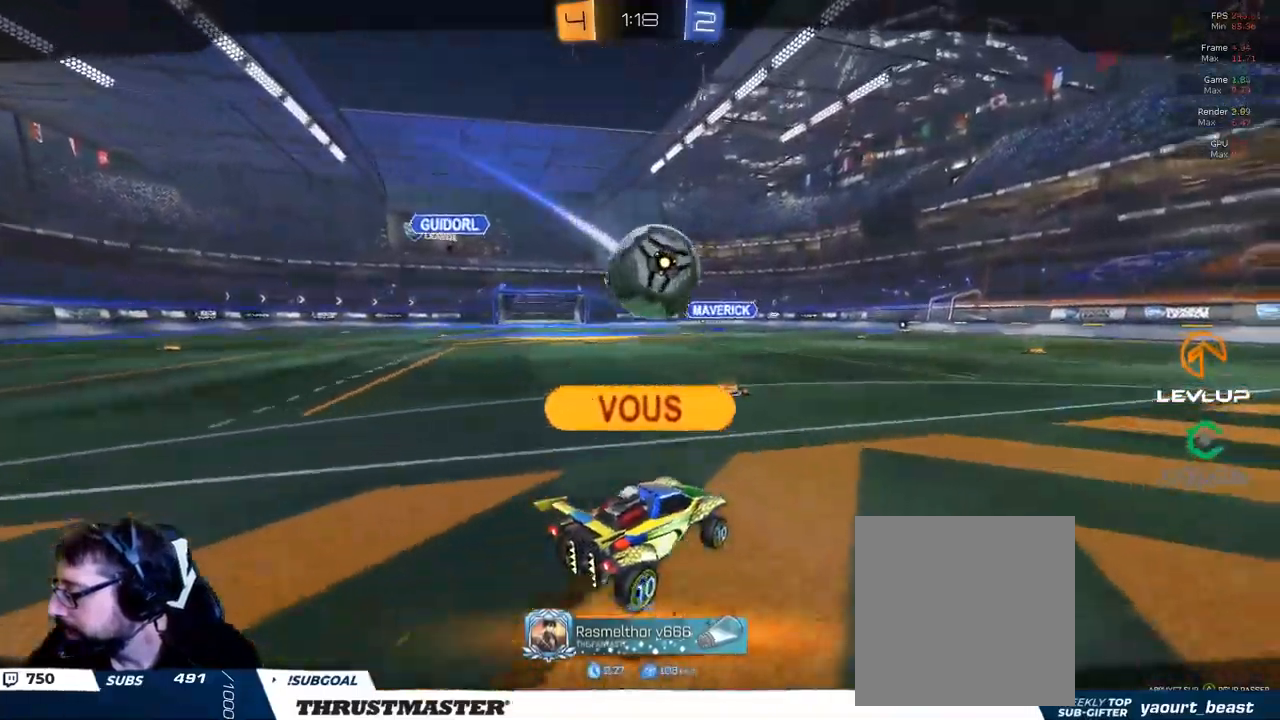
Gameplay with a controller (Xbox layout); each line is a JSON object with the inputs held at the frame after it (dt_ms = milliseconds from this image to that frame). "events" lists button and stick changes between this image and that frame as [ms after this image, input, new state], when the widget could be followed in between.
{"dt_ms": 500, "buttons": [], "left_stick": "center", "right_stick": "center", "events": []}
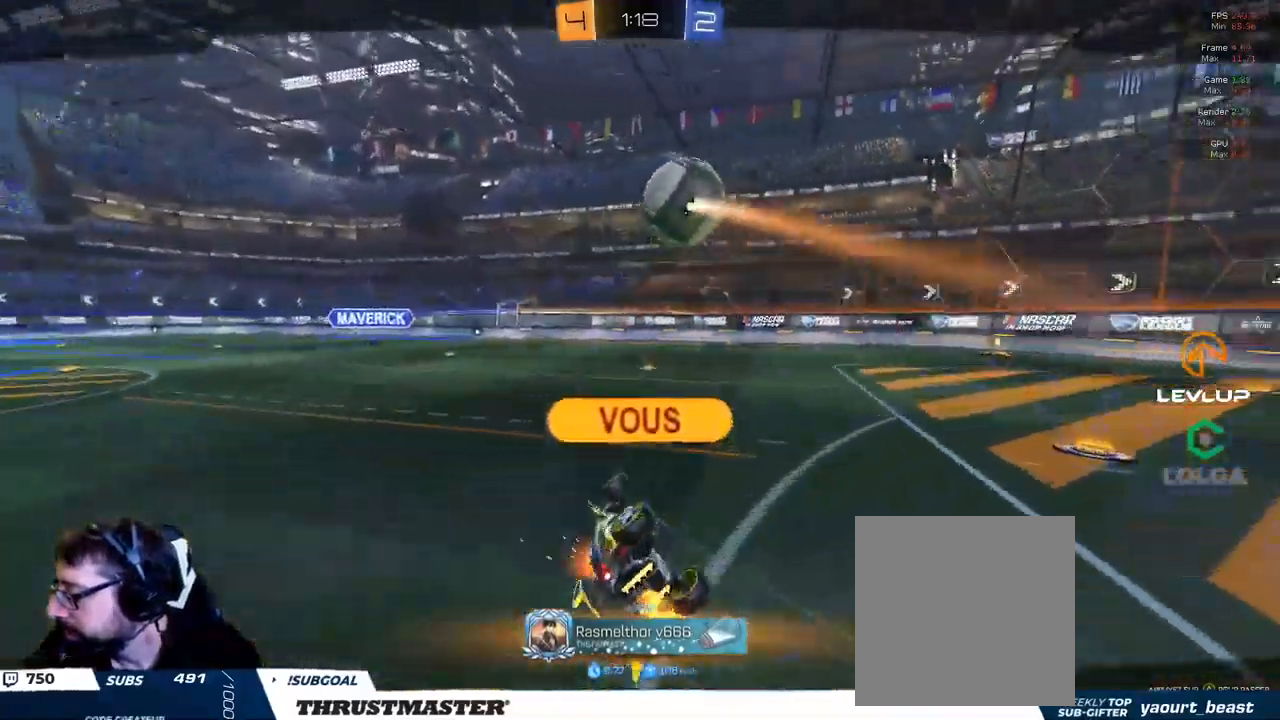
{"dt_ms": 500, "buttons": [], "left_stick": "center", "right_stick": "center", "events": []}
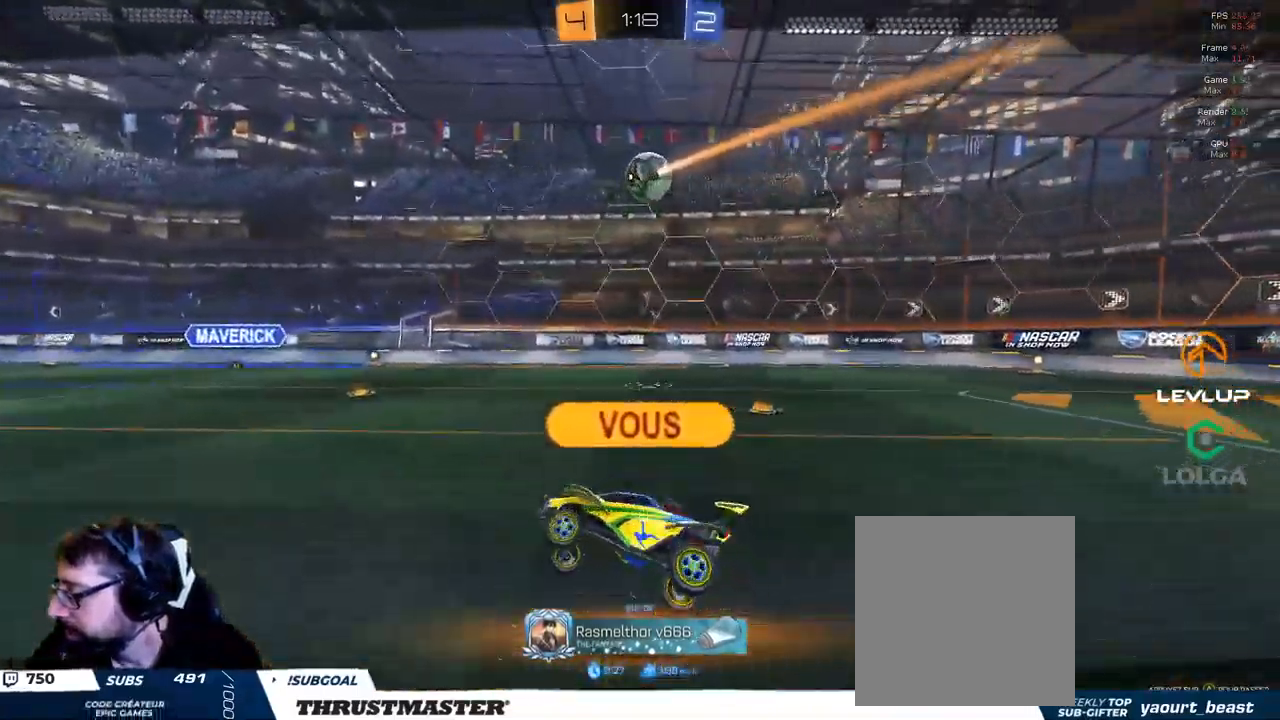
{"dt_ms": 500, "buttons": [], "left_stick": "center", "right_stick": "center", "events": []}
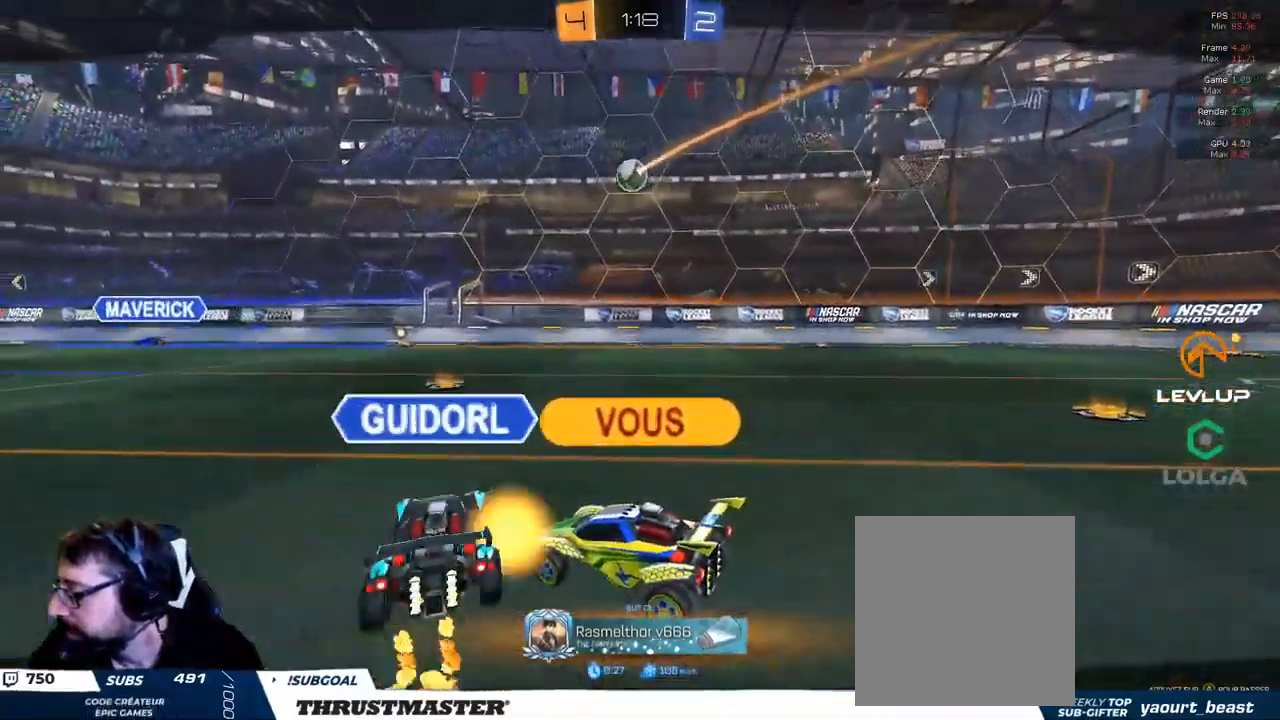
{"dt_ms": 500, "buttons": [], "left_stick": "center", "right_stick": "center", "events": []}
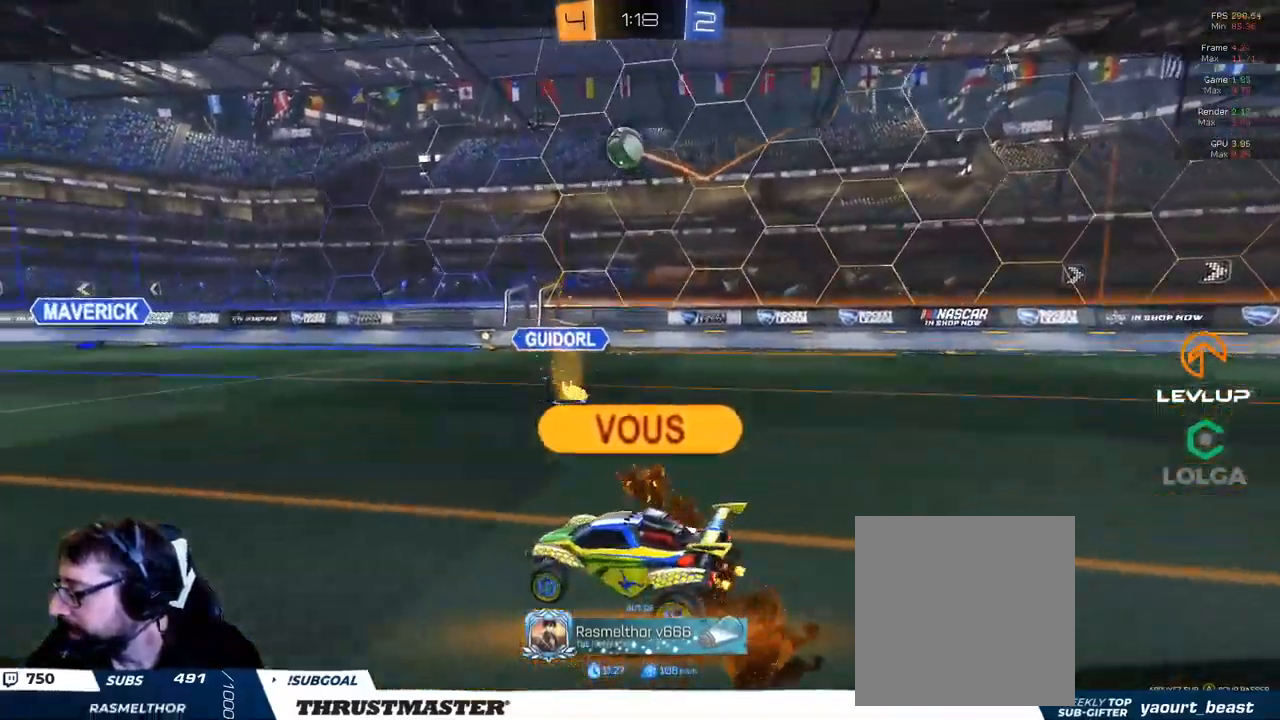
{"dt_ms": 500, "buttons": [], "left_stick": "center", "right_stick": "center", "events": []}
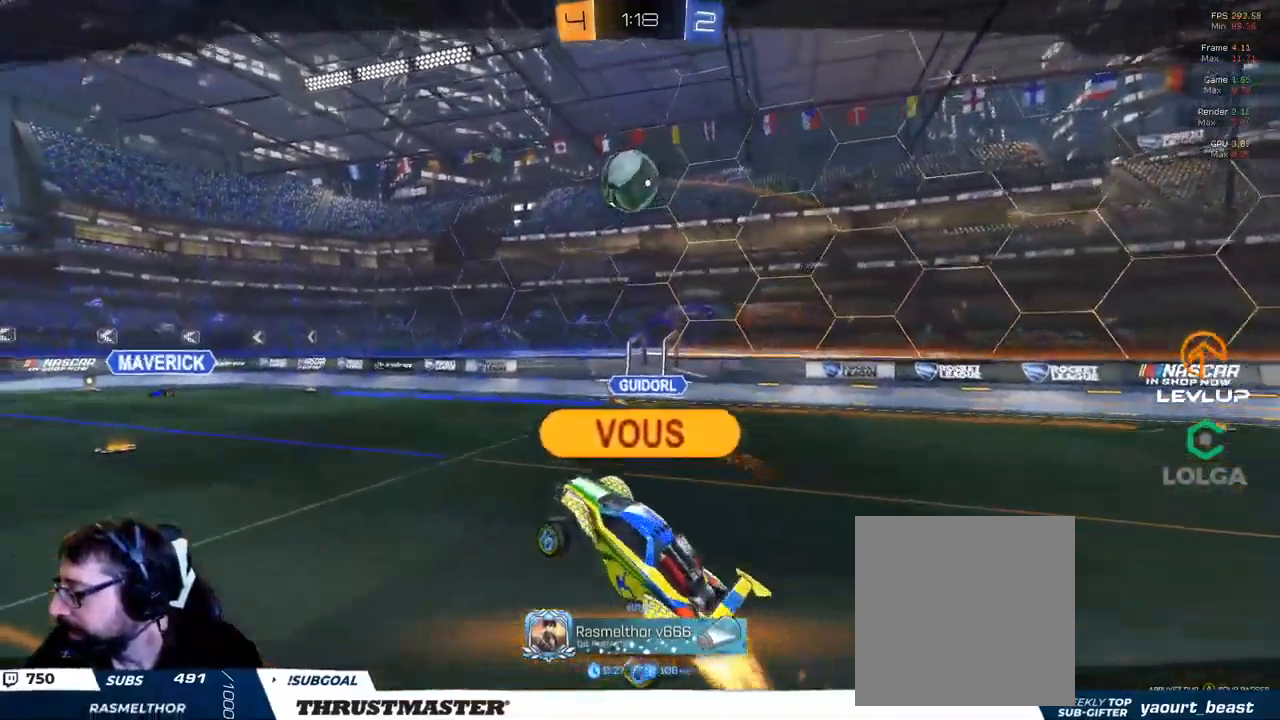
{"dt_ms": 500, "buttons": ["R2"], "left_stick": "center", "right_stick": "center", "events": [[183, "R2", "down"]]}
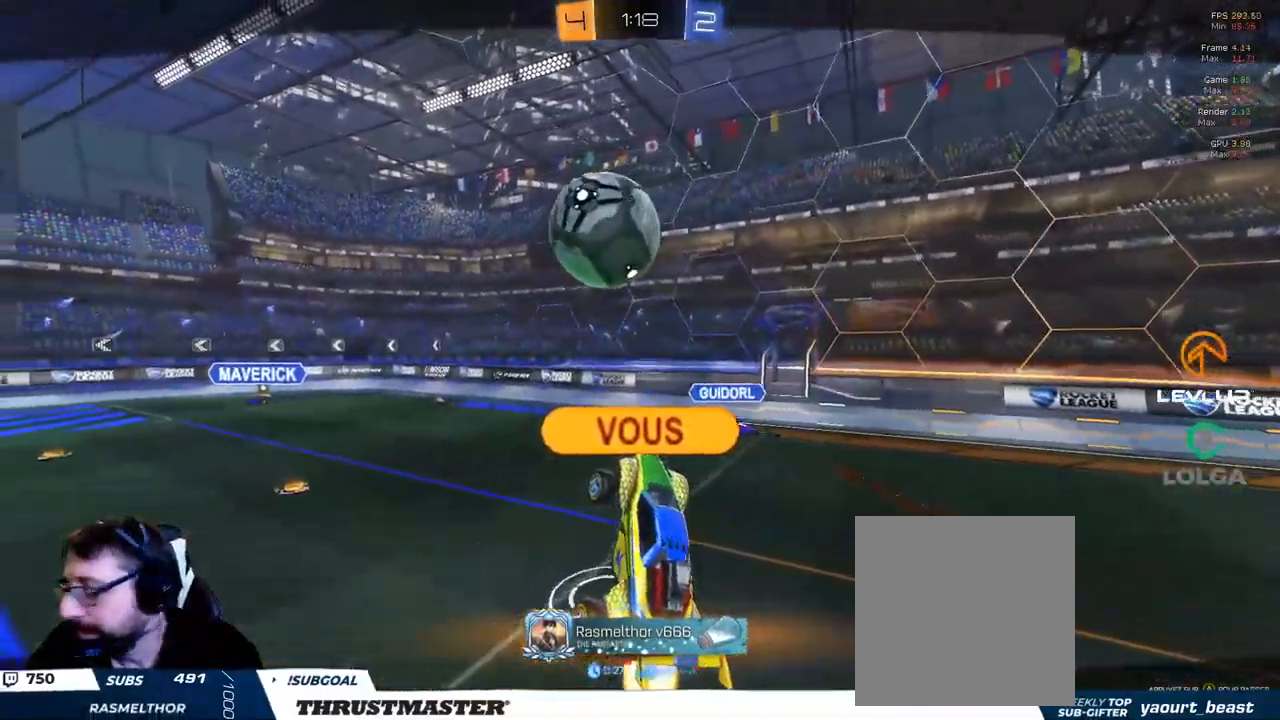
{"dt_ms": 500, "buttons": ["R2"], "left_stick": "center", "right_stick": "center", "events": []}
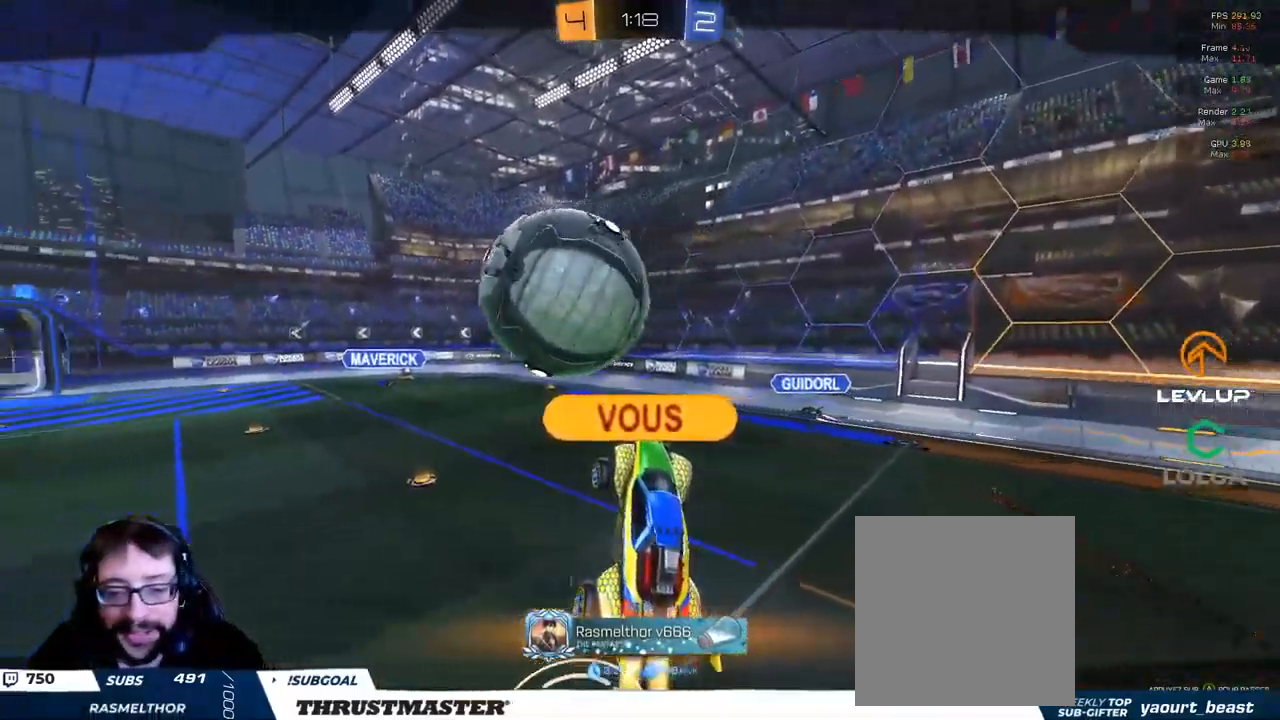
{"dt_ms": 1000, "buttons": [], "left_stick": "center", "right_stick": "center"}
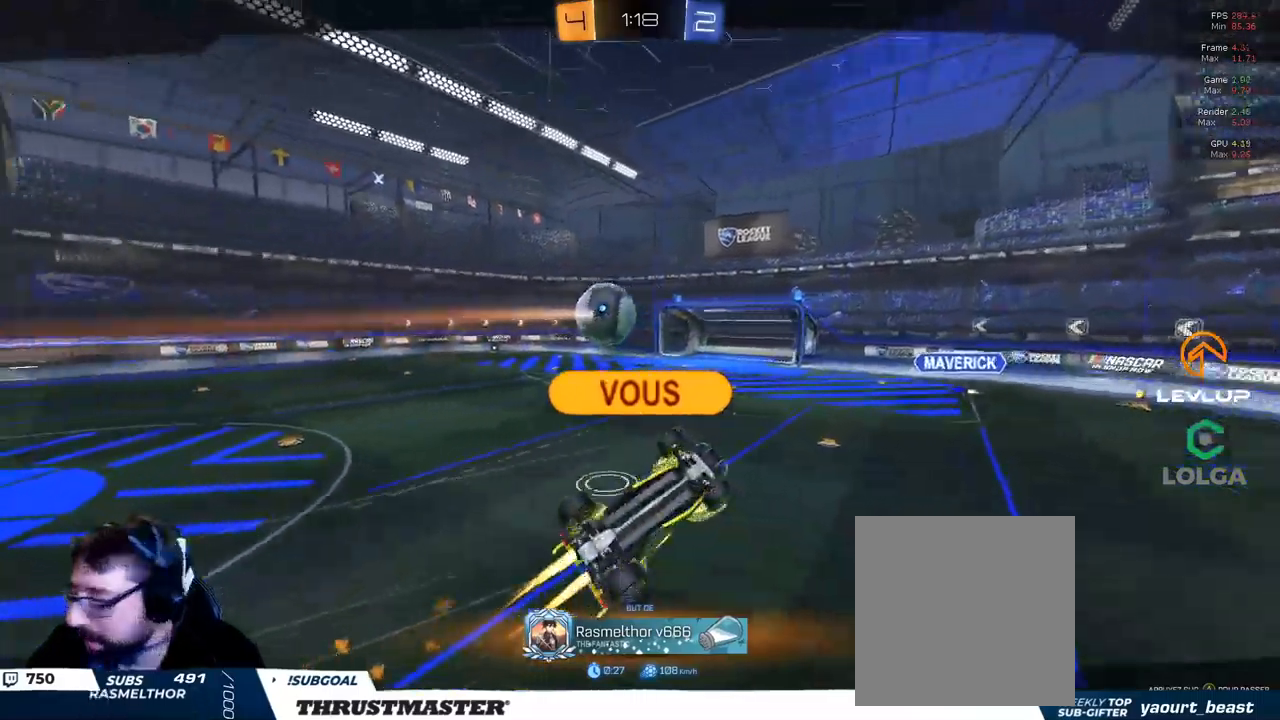
{"dt_ms": 500, "buttons": ["R2"], "left_stick": "center", "right_stick": "center"}
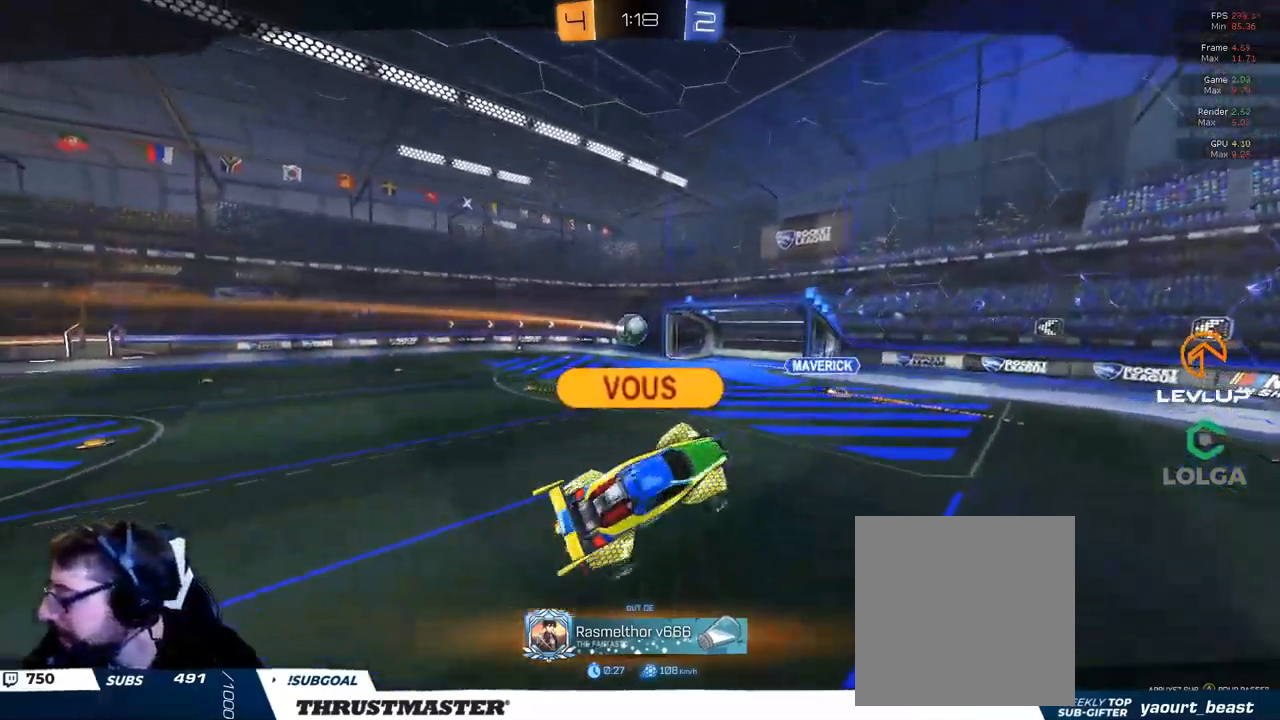
{"dt_ms": 500, "buttons": ["R2"], "left_stick": "center", "right_stick": "center", "events": []}
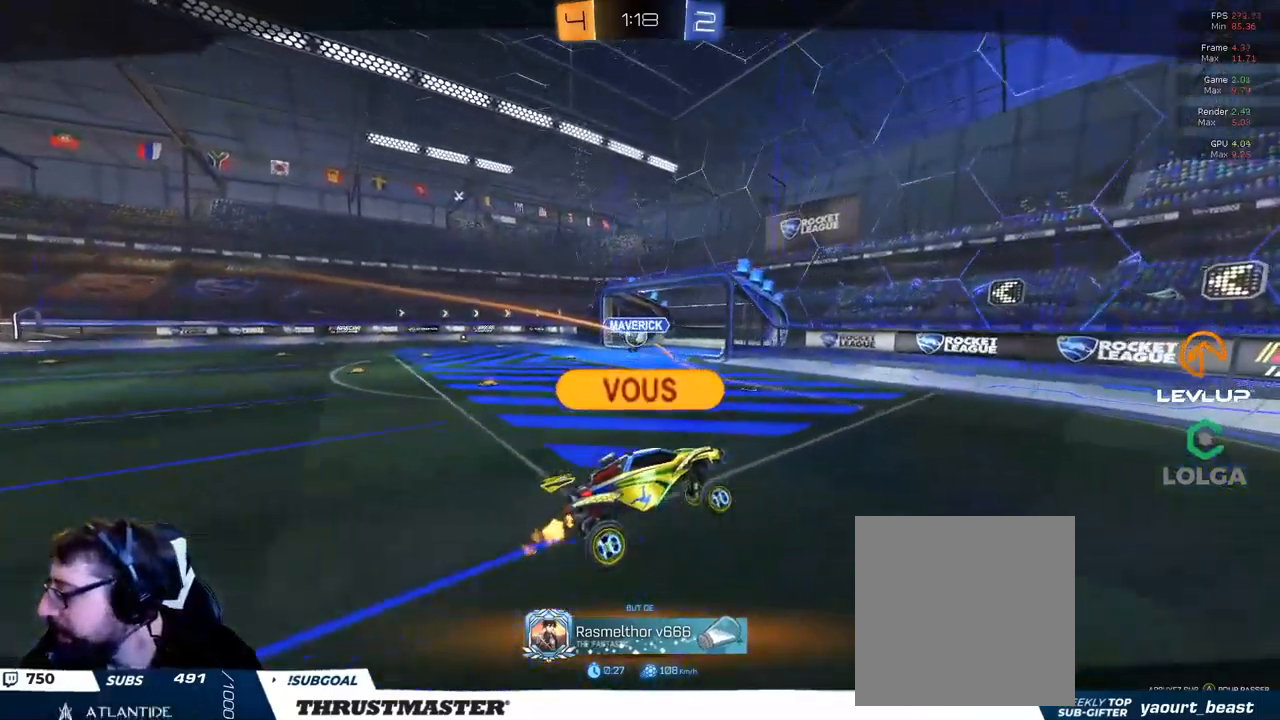
{"dt_ms": 500, "buttons": ["R2"], "left_stick": "center", "right_stick": "center", "events": []}
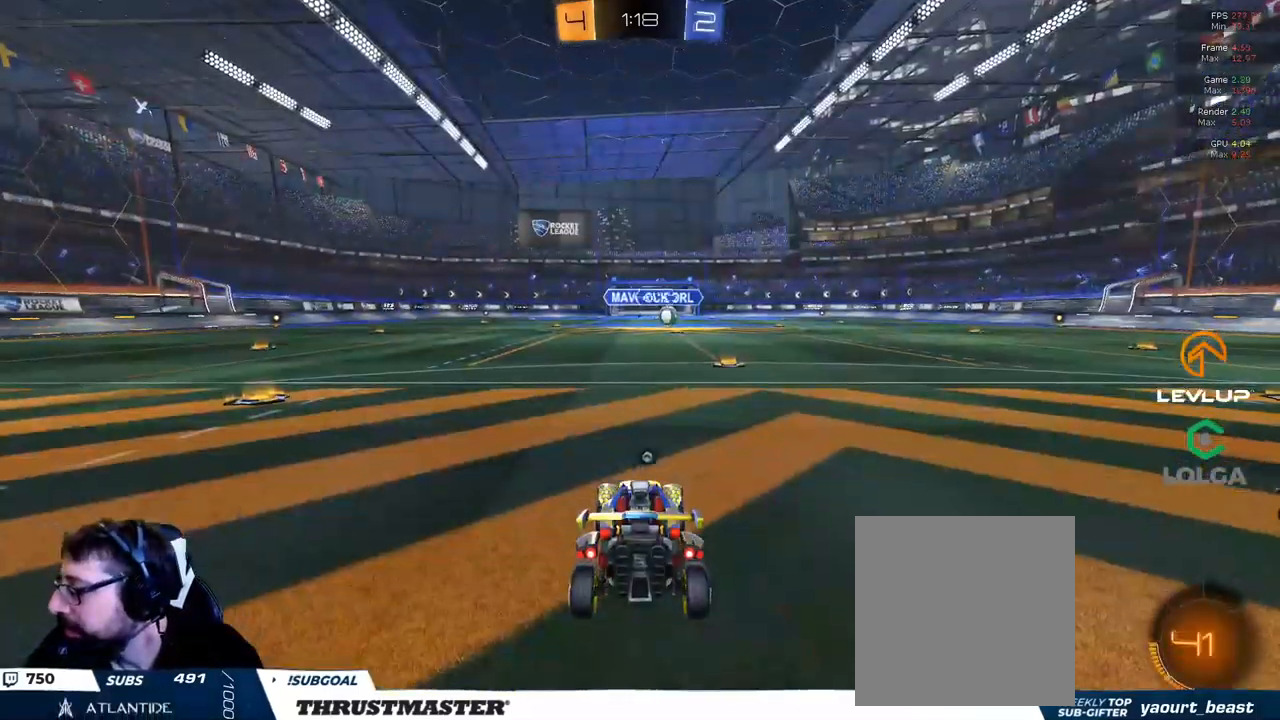
{"dt_ms": 500, "buttons": ["R2"], "left_stick": "center", "right_stick": "center", "events": []}
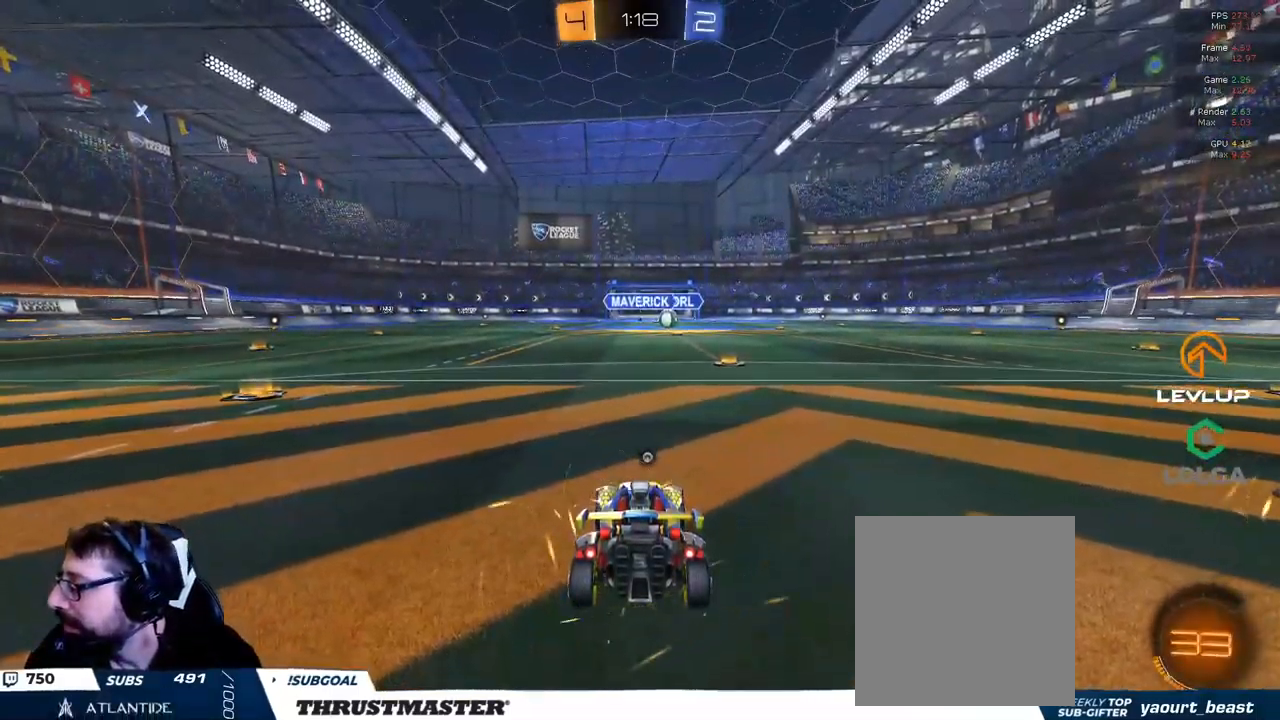
{"dt_ms": 500, "buttons": ["R2"], "left_stick": "center", "right_stick": "center", "events": [[100, "Y", "down"], [200, "Y", "up"]]}
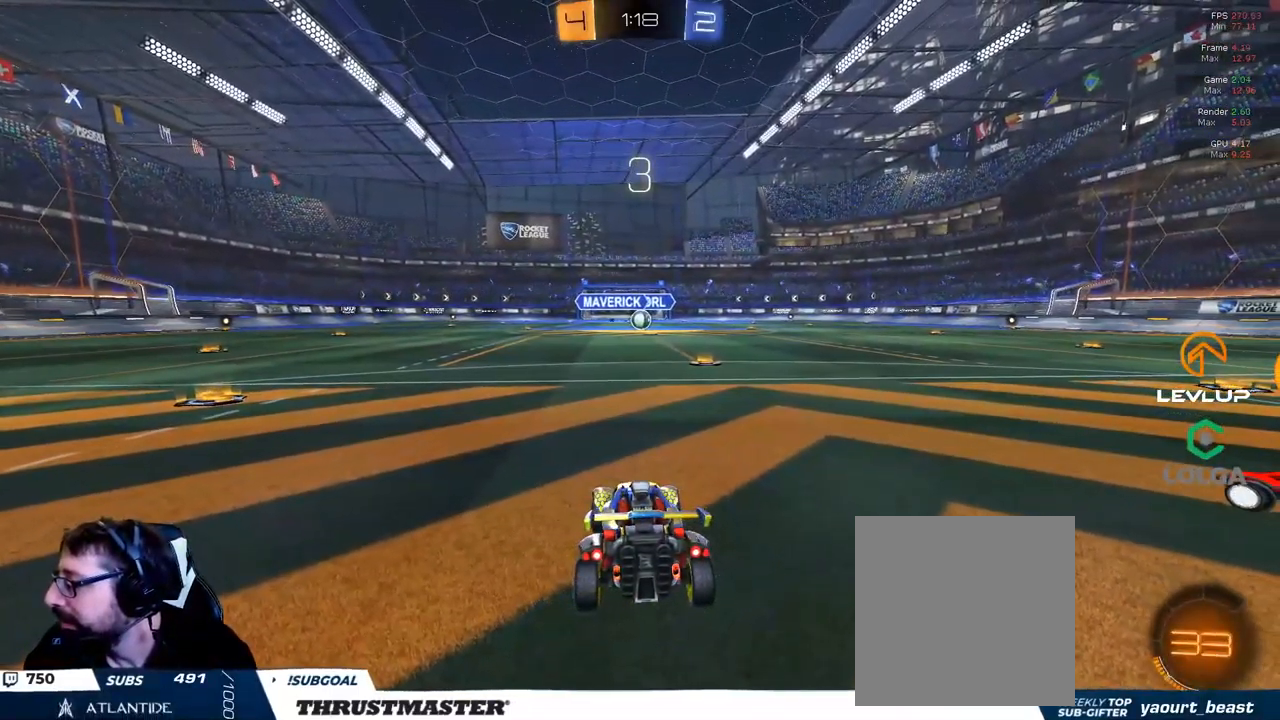
{"dt_ms": 500, "buttons": ["R2"], "left_stick": "center", "right_stick": "center", "events": [[217, "Y", "down"], [283, "Y", "up"]]}
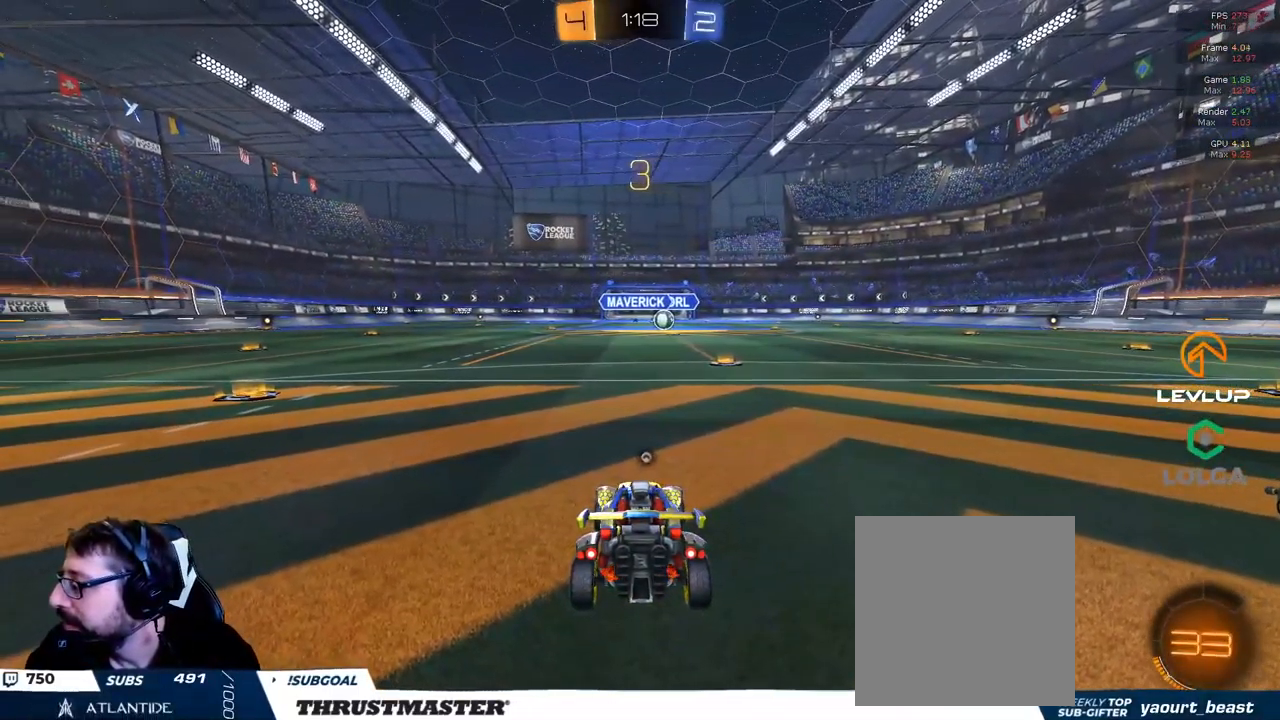
{"dt_ms": 500, "buttons": ["B", "R2"], "left_stick": "center", "right_stick": "center", "events": [[117, "right_stick", "right"], [217, "right_stick", "center"], [283, "B", "down"]]}
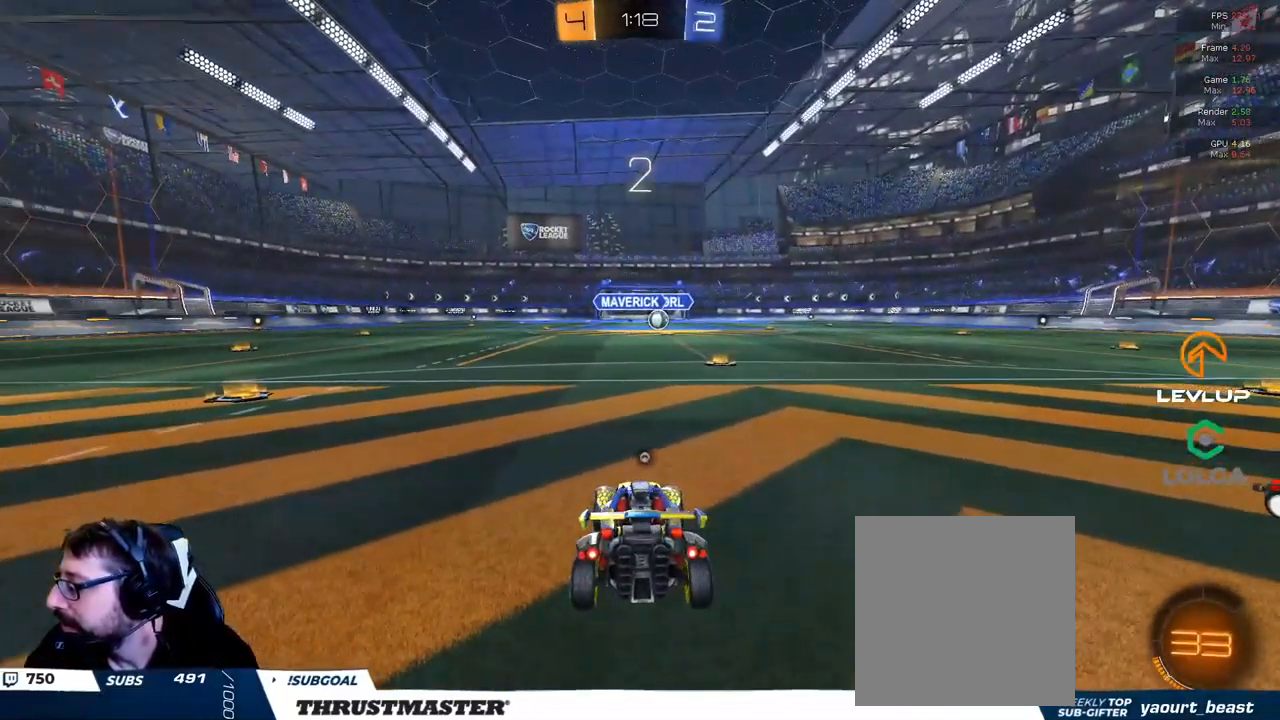
{"dt_ms": 500, "buttons": ["B", "R2"], "left_stick": "center", "right_stick": "center", "events": []}
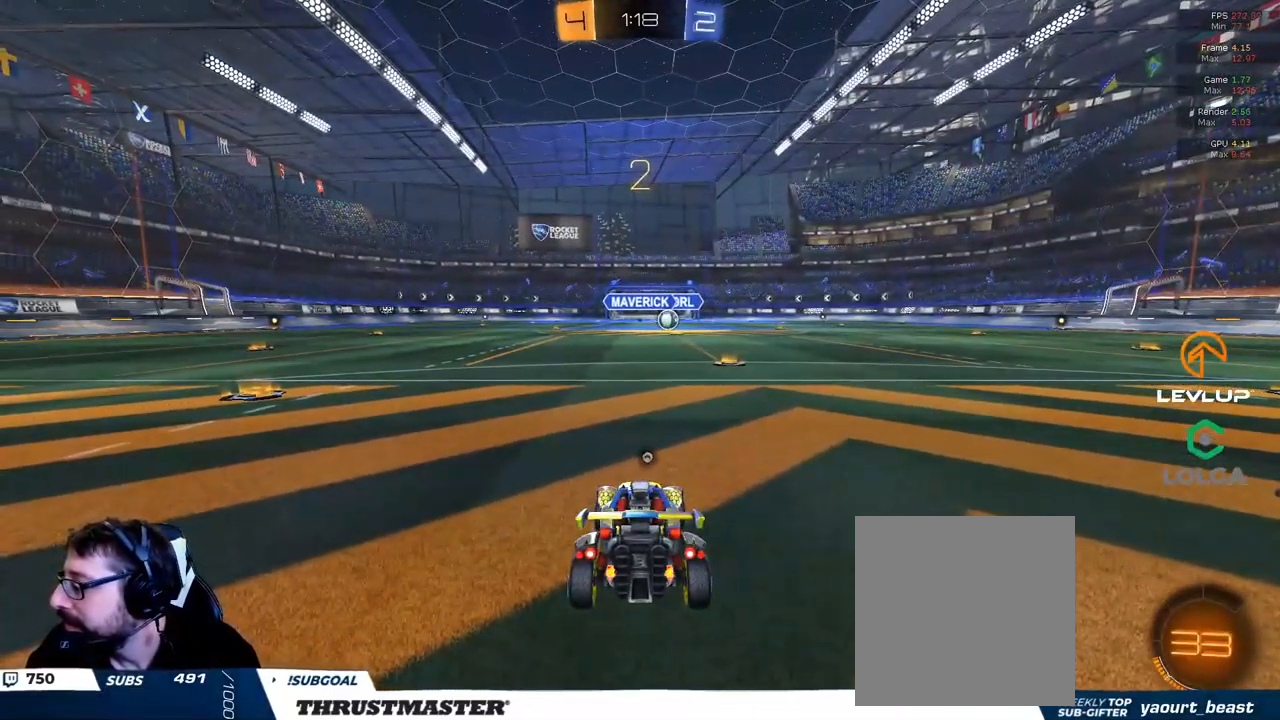
{"dt_ms": 500, "buttons": ["B", "R2"], "left_stick": "center", "right_stick": "center", "events": []}
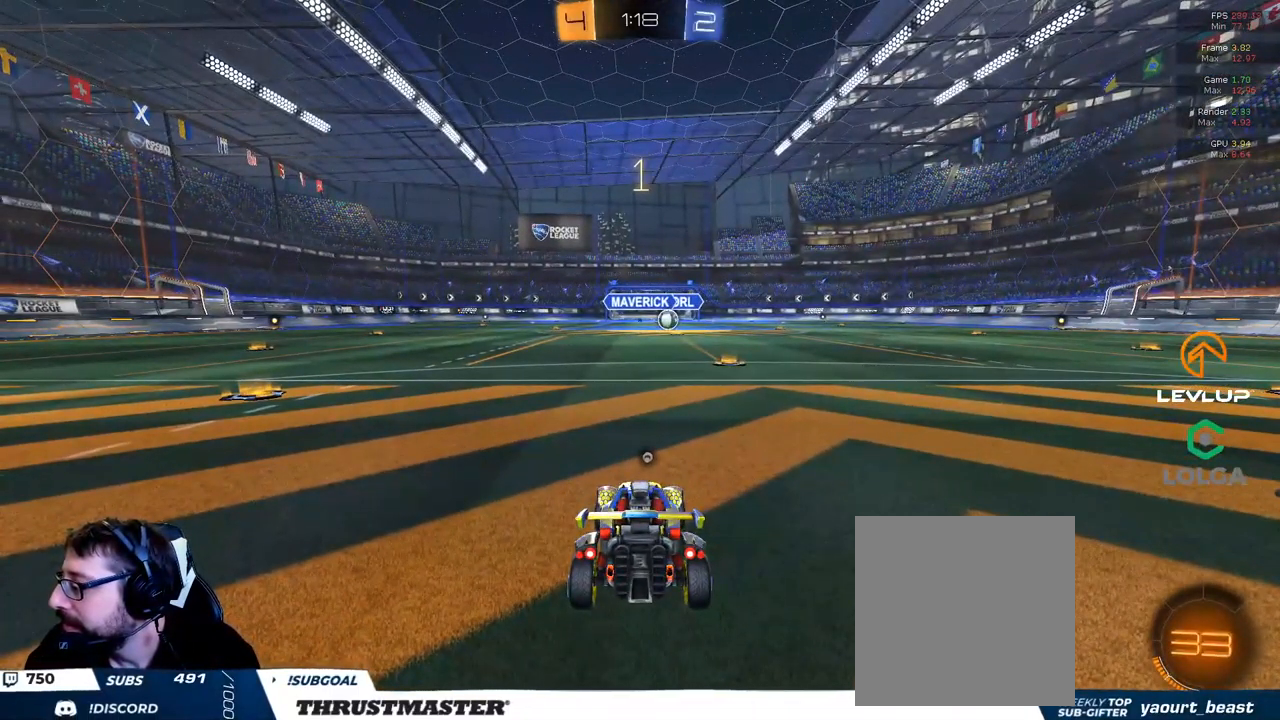
{"dt_ms": 499, "buttons": ["B", "R2"], "left_stick": "center", "right_stick": "center", "events": []}
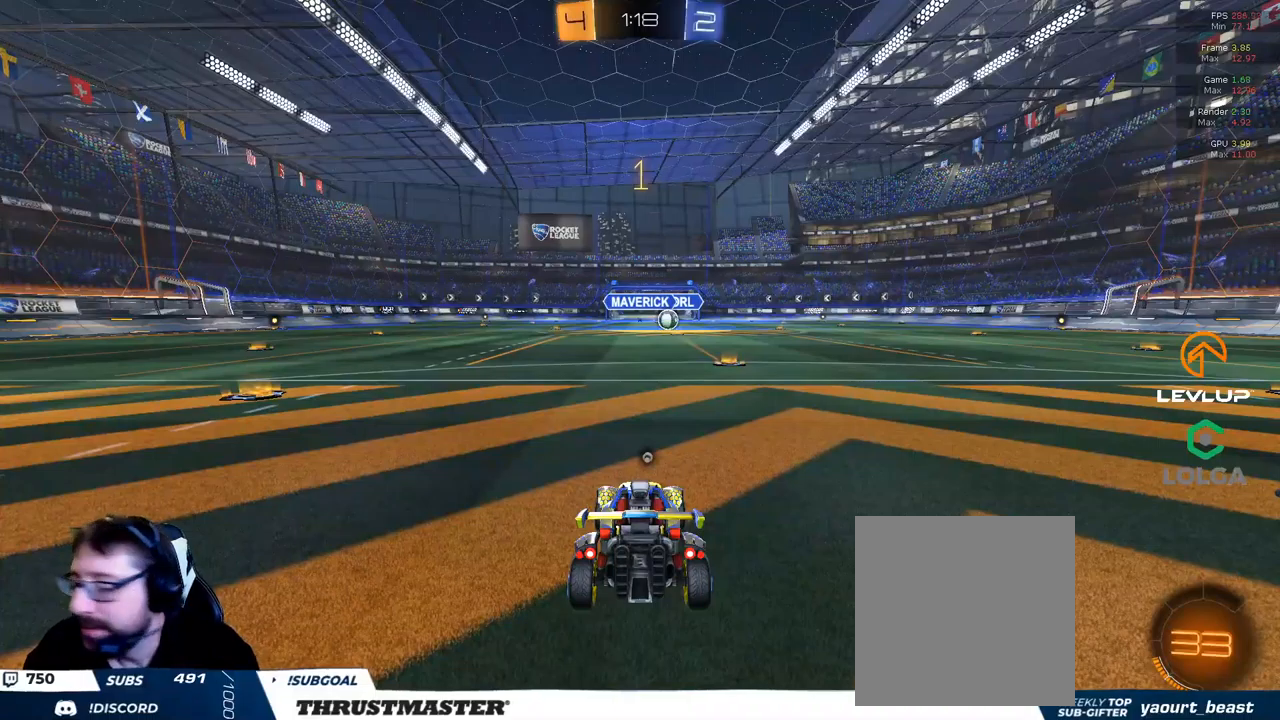
{"dt_ms": 500, "buttons": ["B", "R2"], "left_stick": "right", "right_stick": "center", "events": [[434, "left_stick", "right"]]}
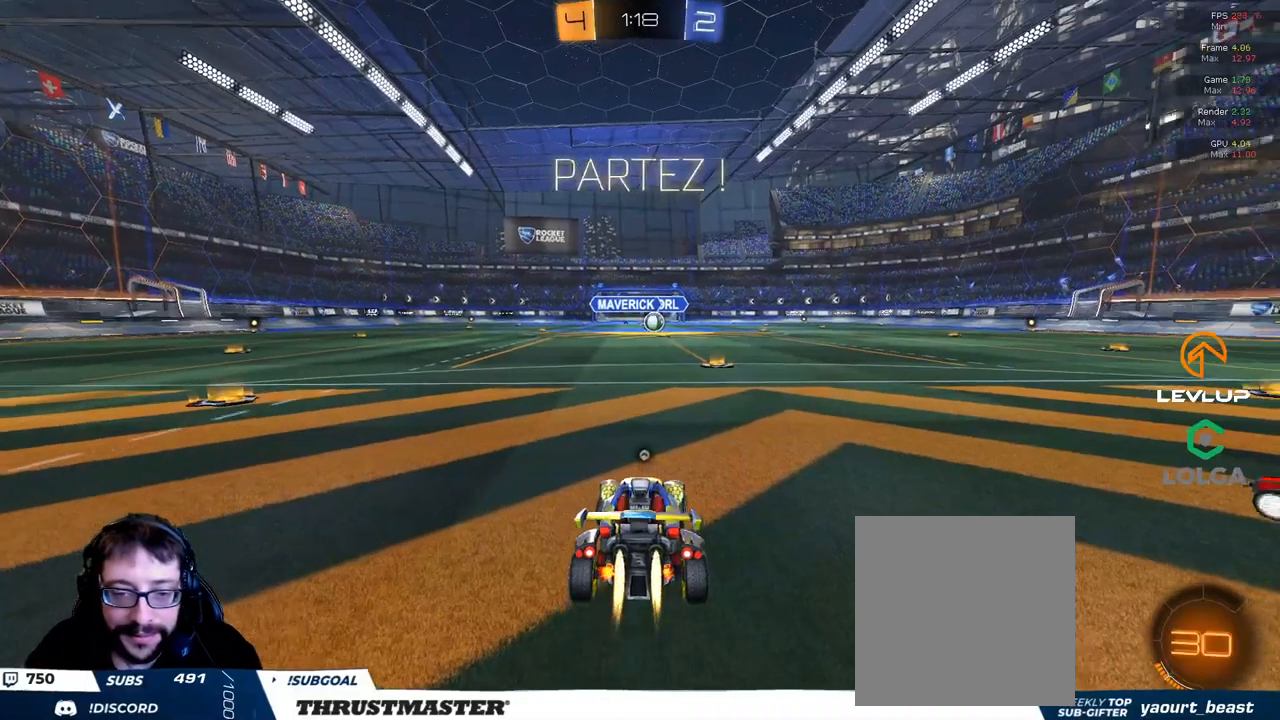
{"dt_ms": 500, "buttons": ["B", "R2"], "left_stick": "center", "right_stick": "center", "events": [[67, "left_stick", "center"]]}
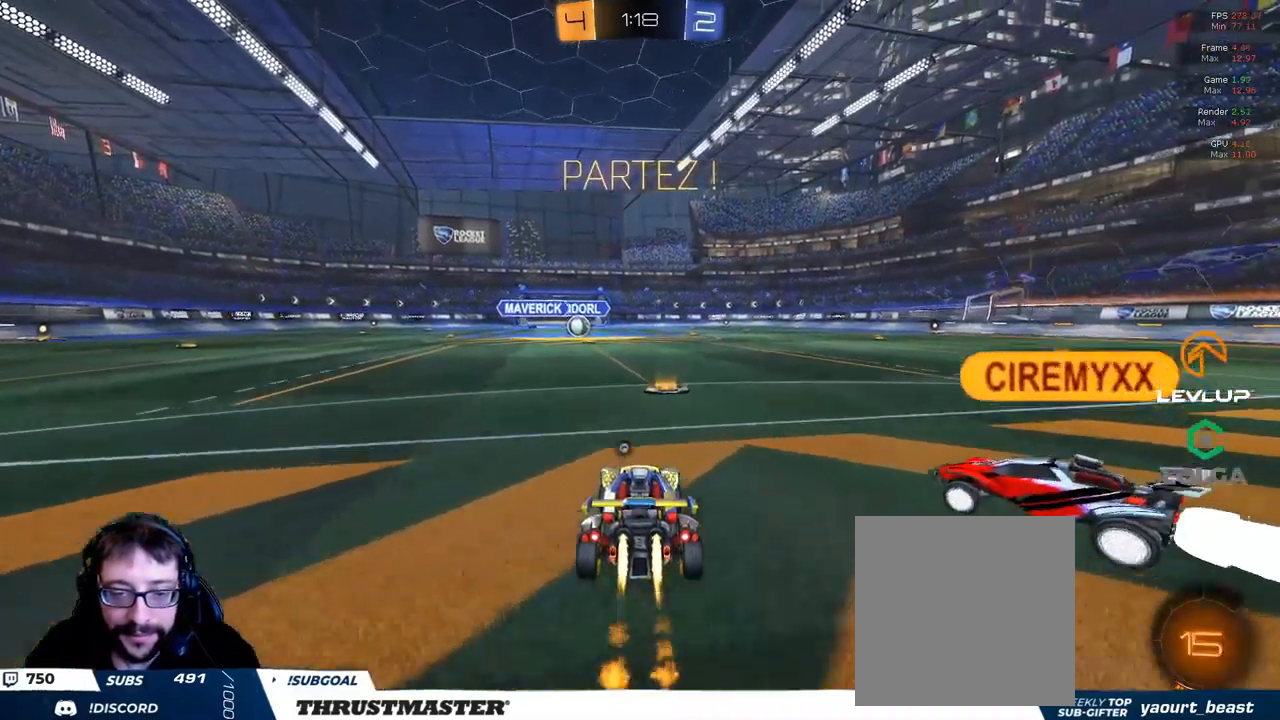
{"dt_ms": 500, "buttons": ["B", "L2", "R2", "L3"], "left_stick": "down-left", "right_stick": "center", "events": [[34, "A", "down"], [67, "left_stick", "up-left"], [100, "L2", "down"], [117, "A", "up"], [167, "A", "down"], [217, "left_stick", "down-left"], [234, "A", "up"], [334, "Y", "down"], [450, "L3", "down"], [450, "Y", "up"]]}
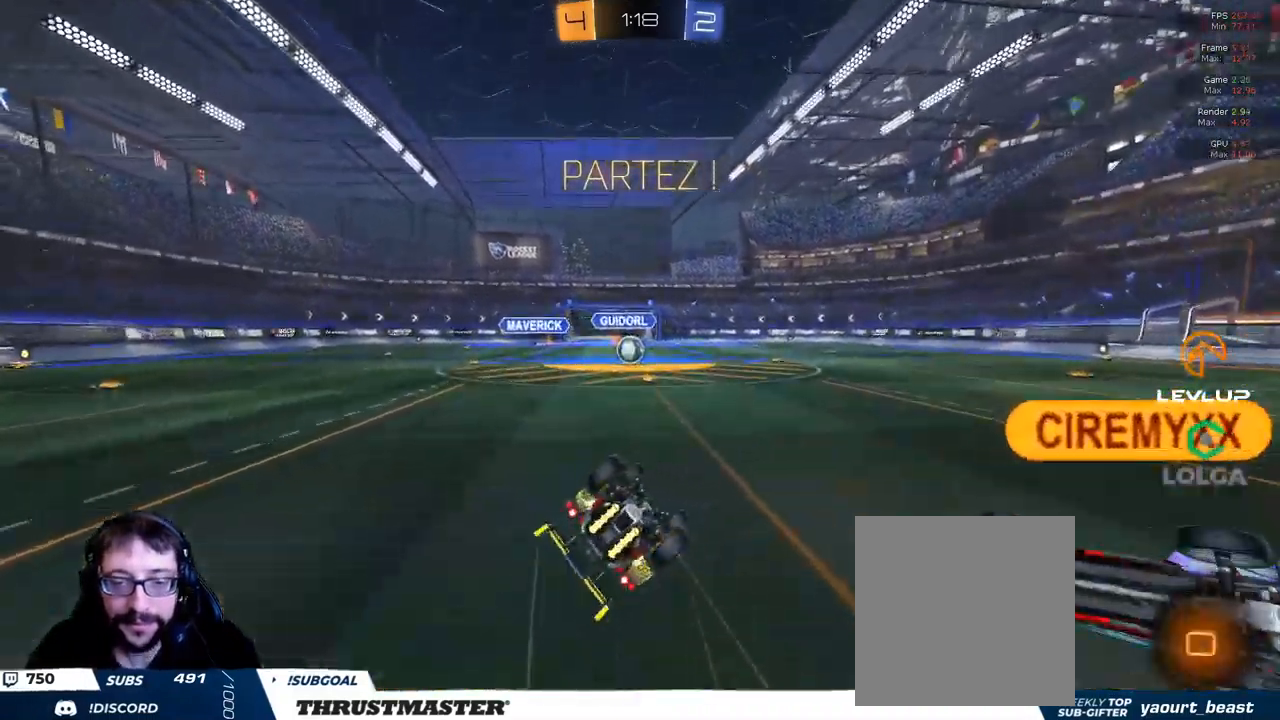
{"dt_ms": 500, "buttons": ["R2"], "left_stick": "down-left", "right_stick": "center", "events": [[217, "Y", "down"], [250, "B", "up"], [250, "L3", "up"], [300, "Y", "up"], [467, "L2", "up"]]}
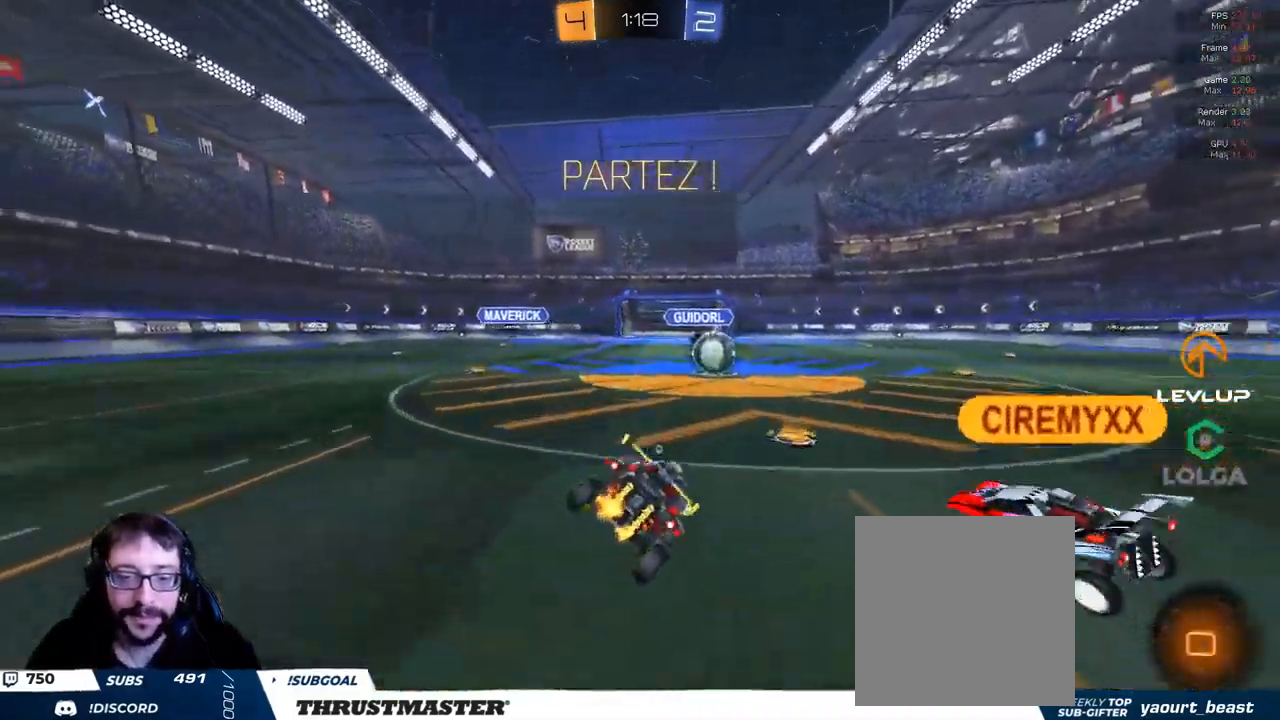
{"dt_ms": 500, "buttons": ["R2"], "left_stick": "left", "right_stick": "center", "events": [[34, "left_stick", "left"], [100, "Y", "down"], [250, "Y", "up"]]}
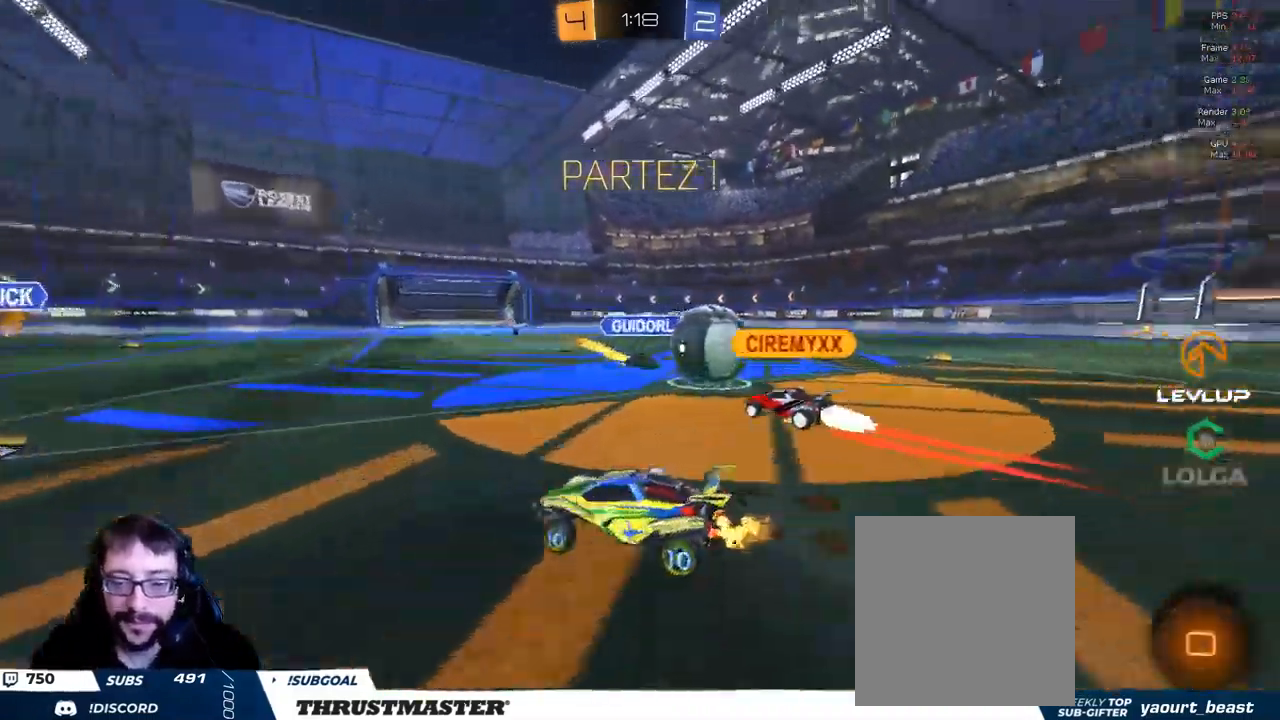
{"dt_ms": 500, "buttons": ["Y", "R2"], "left_stick": "left", "right_stick": "center", "events": [[434, "Y", "down"]]}
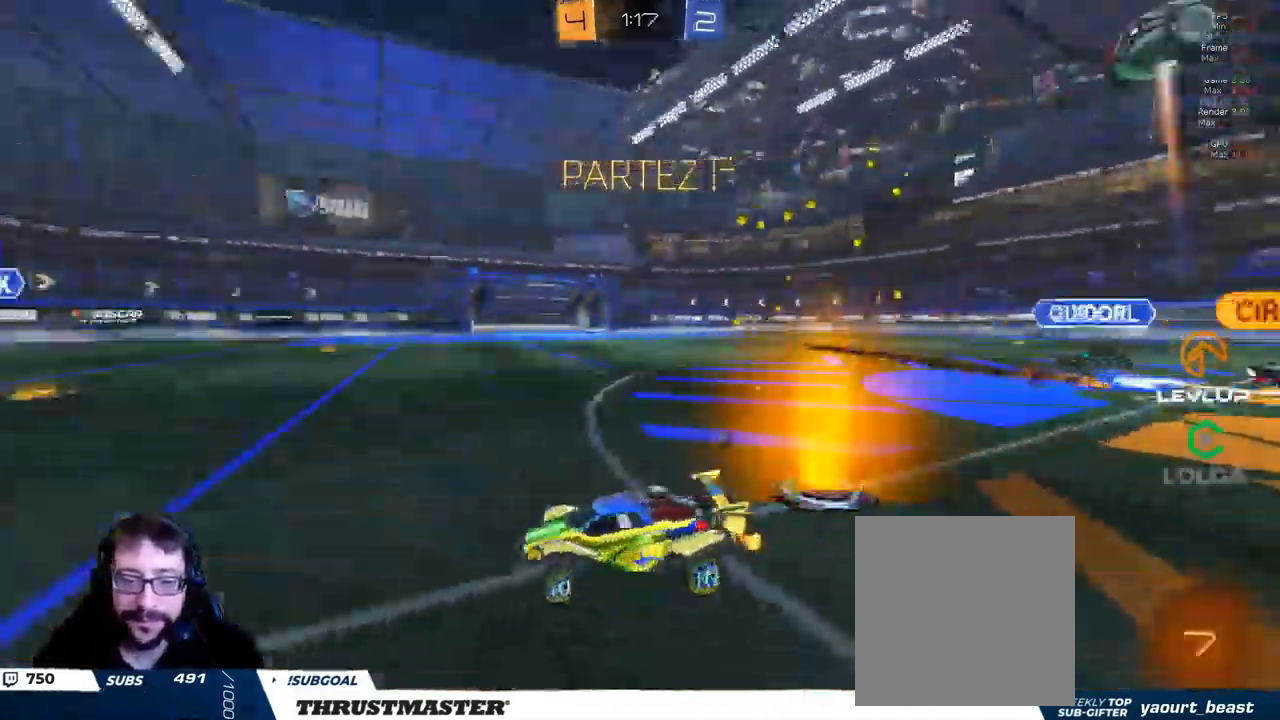
{"dt_ms": 500, "buttons": ["B", "R2"], "left_stick": "right", "right_stick": "center", "events": [[17, "Y", "up"], [150, "B", "down"], [417, "left_stick", "right"]]}
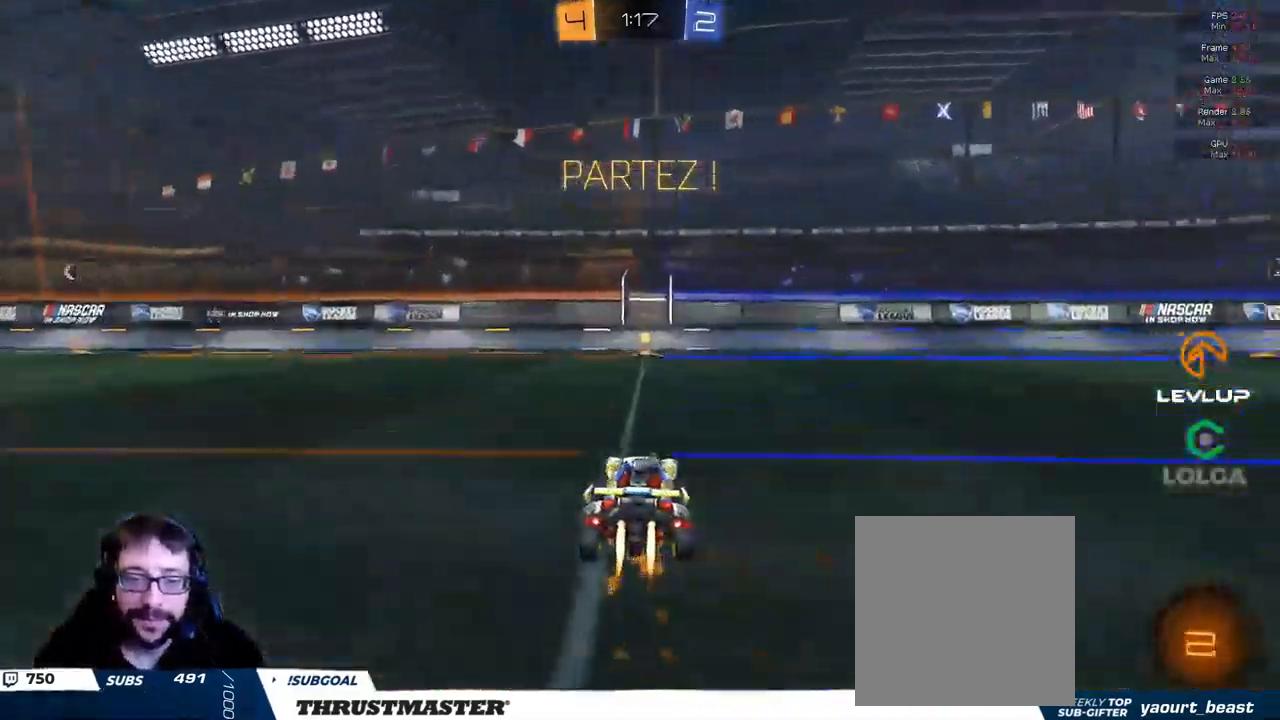
{"dt_ms": 500, "buttons": ["L2", "R2"], "left_stick": "left", "right_stick": "center", "events": [[34, "left_stick", "center"], [167, "Y", "down"], [200, "B", "up"], [217, "Y", "up"], [317, "left_stick", "left"], [400, "L2", "down"]]}